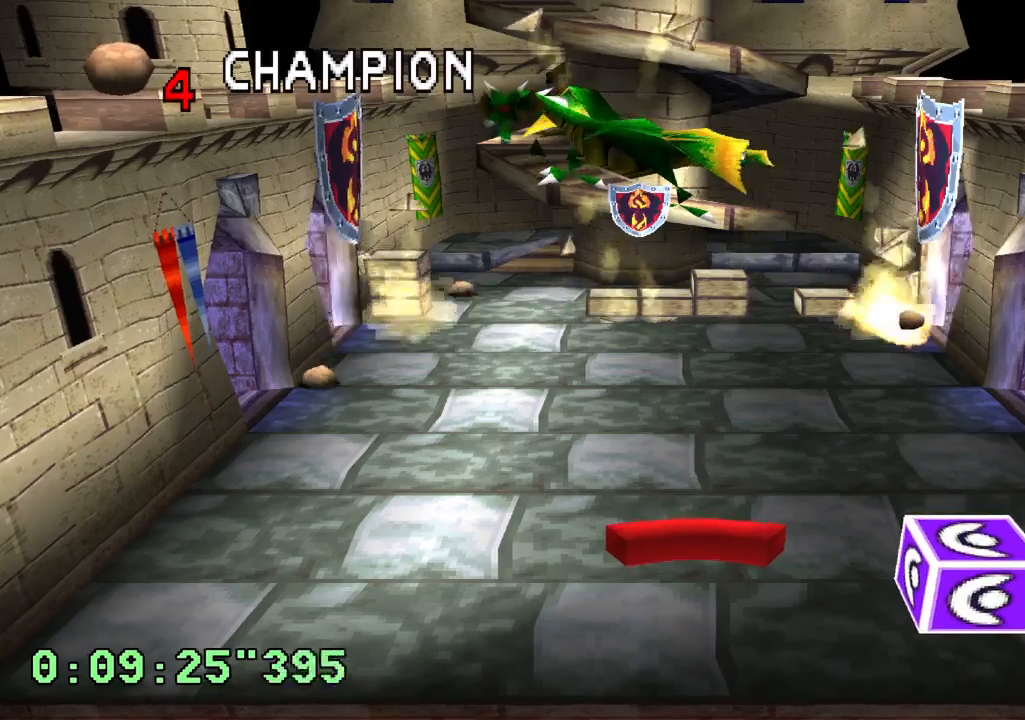
Gameplay with a controller (PlayStation layout); each line is a JSON object with the inputs held at the frame after it. "events" lists button and stick changes between this image and that frame as [ms after this image, input, new state], when the widget could be followed in between. Not read: L3 R3.
{"buttons": [], "left_stick": "center", "right_stick": "center", "events": [[133, "DPAD_LEFT", "up"]]}
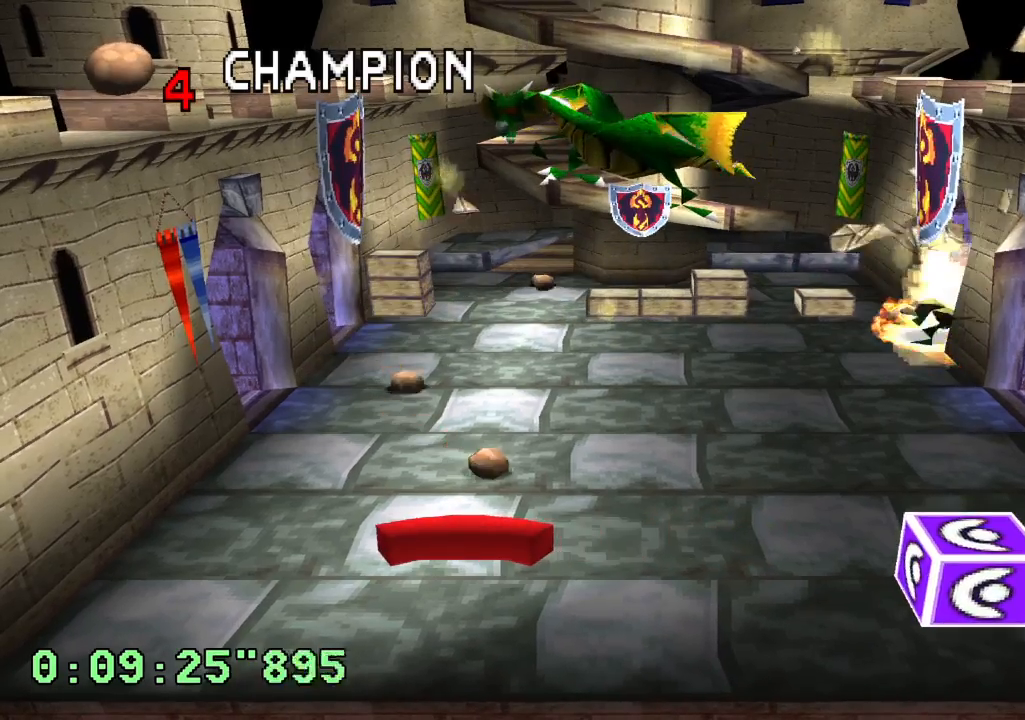
{"buttons": [], "left_stick": "center", "right_stick": "center", "events": [[17, "DPAD_RIGHT", "down"], [183, "DPAD_RIGHT", "up"]]}
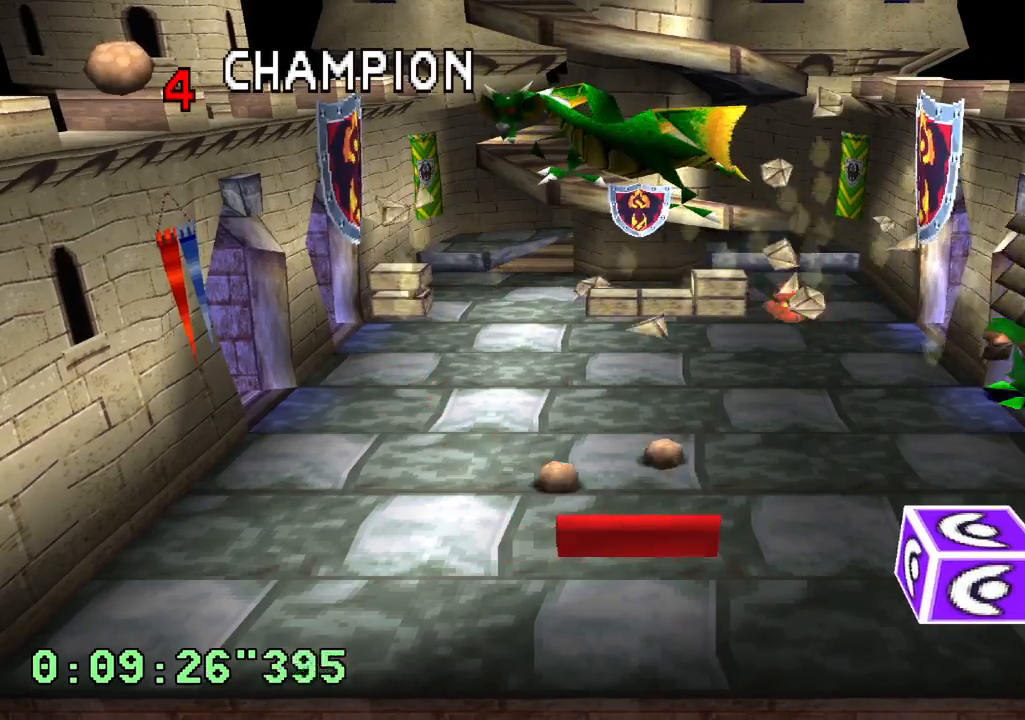
{"buttons": [], "left_stick": "center", "right_stick": "center", "events": [[183, "DPAD_RIGHT", "down"], [250, "DPAD_RIGHT", "up"]]}
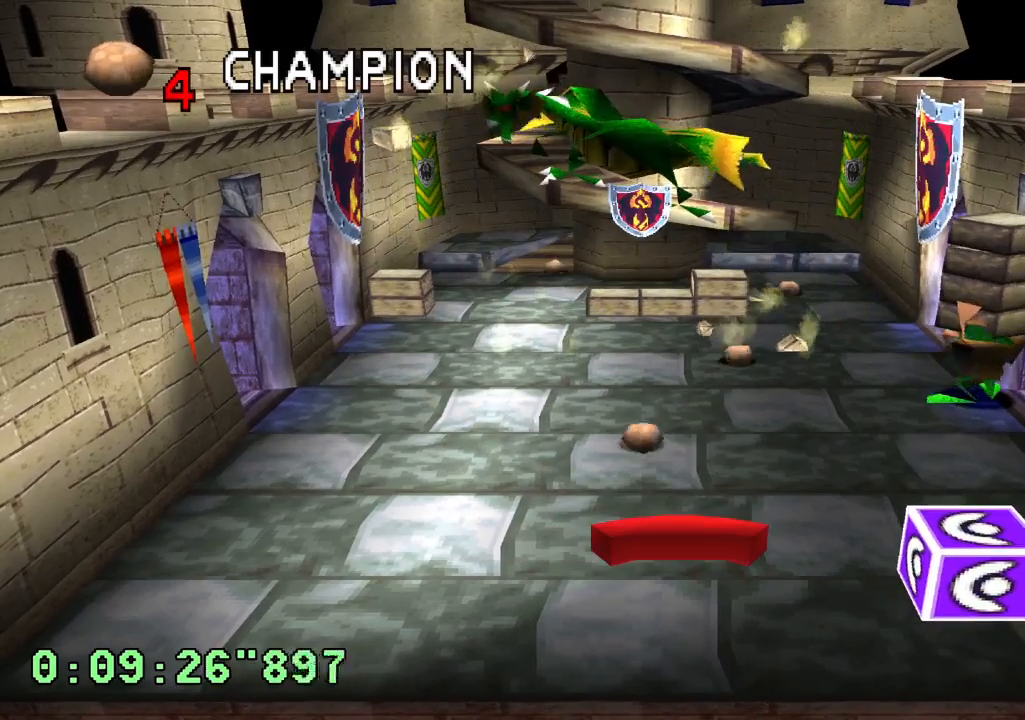
{"buttons": [], "left_stick": "center", "right_stick": "center", "events": []}
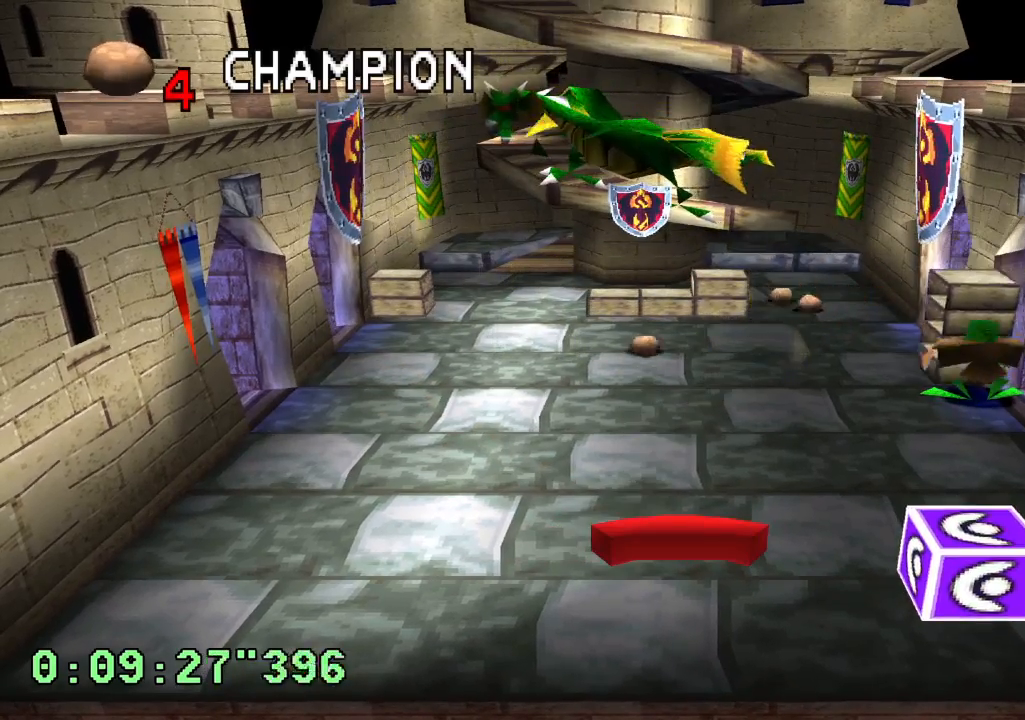
{"buttons": [], "left_stick": "center", "right_stick": "center", "events": []}
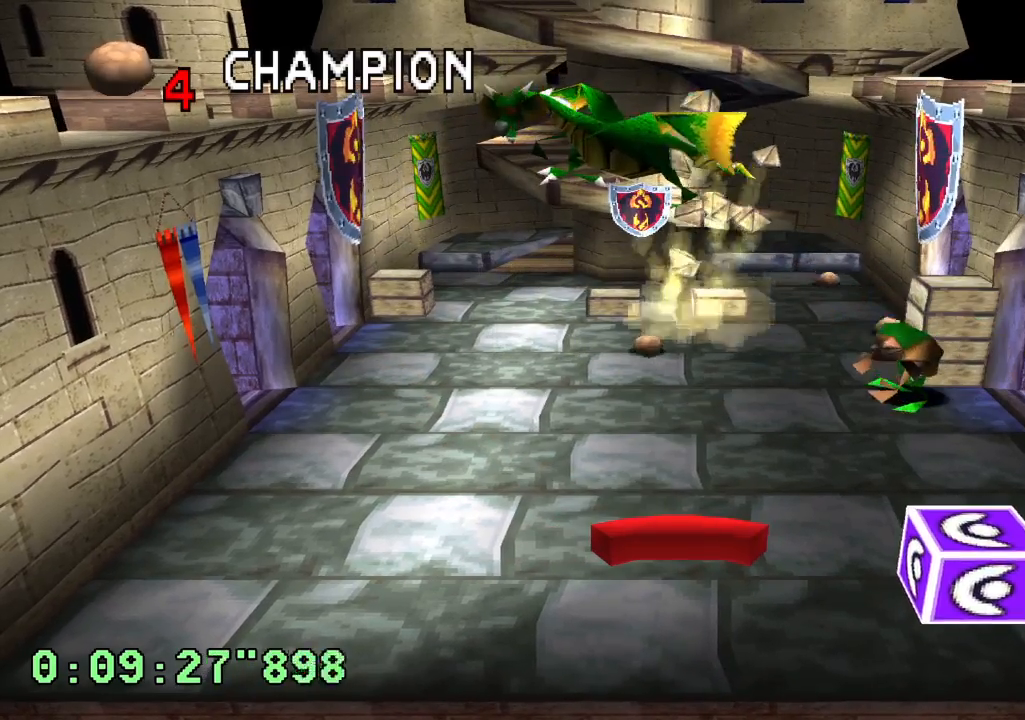
{"buttons": [], "left_stick": "center", "right_stick": "center", "events": []}
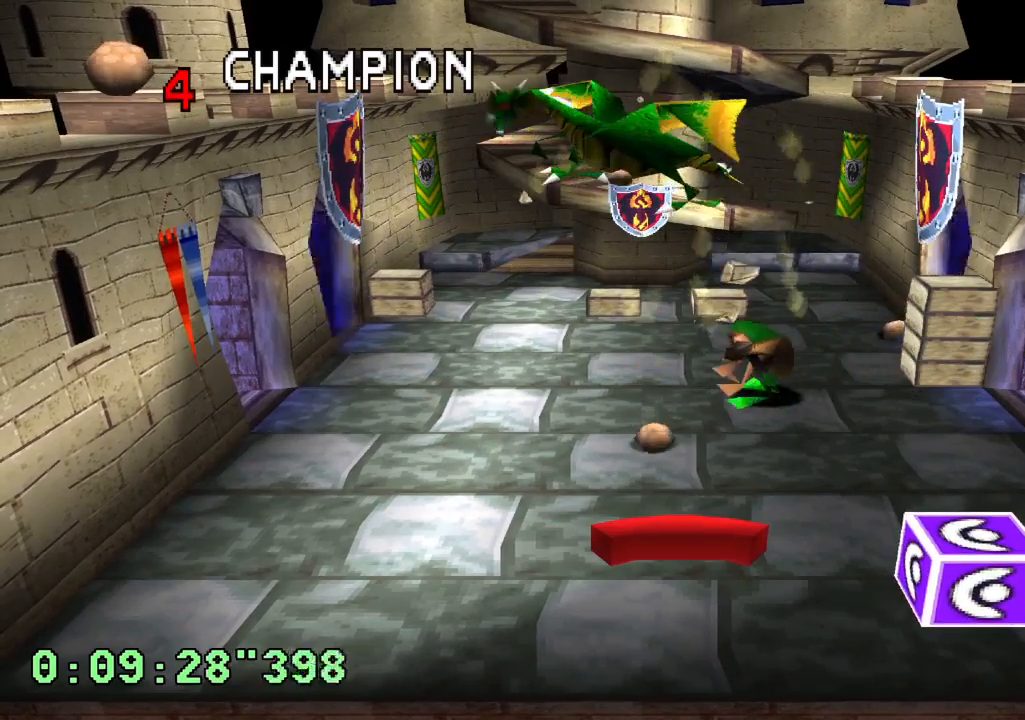
{"buttons": [], "left_stick": "center", "right_stick": "center", "events": [[100, "DPAD_LEFT", "down"], [167, "DPAD_LEFT", "up"]]}
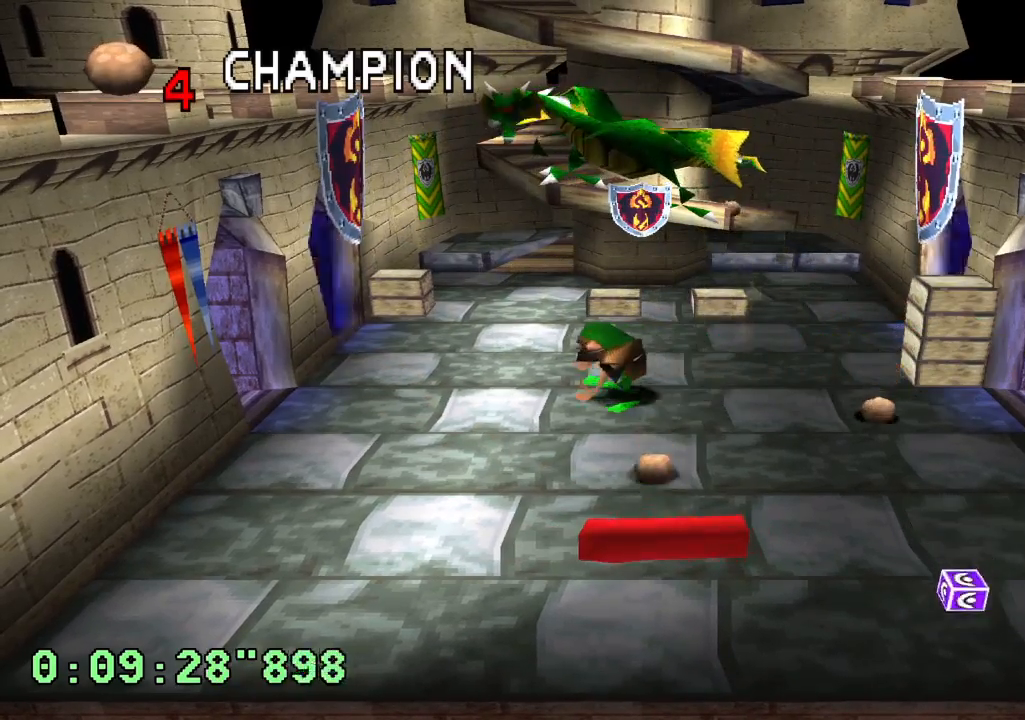
{"buttons": ["DPAD_LEFT"], "left_stick": "center", "right_stick": "center", "events": [[33, "DPAD_RIGHT", "down"], [250, "DPAD_RIGHT", "up"], [383, "DPAD_LEFT", "down"]]}
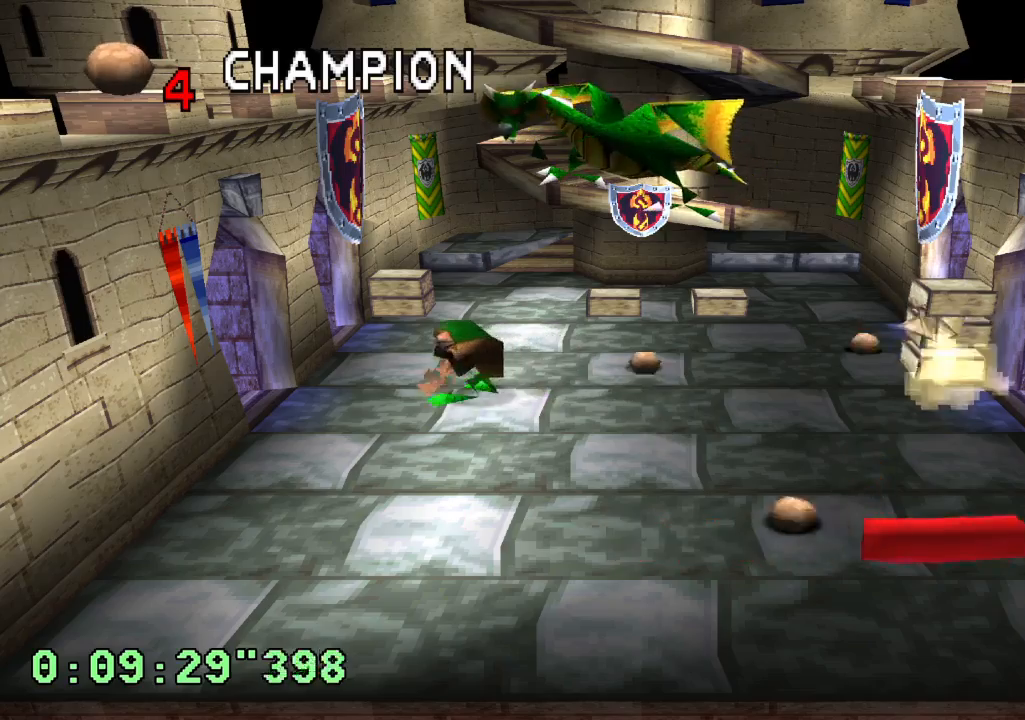
{"buttons": [], "left_stick": "center", "right_stick": "center", "events": [[67, "DPAD_LEFT", "up"]]}
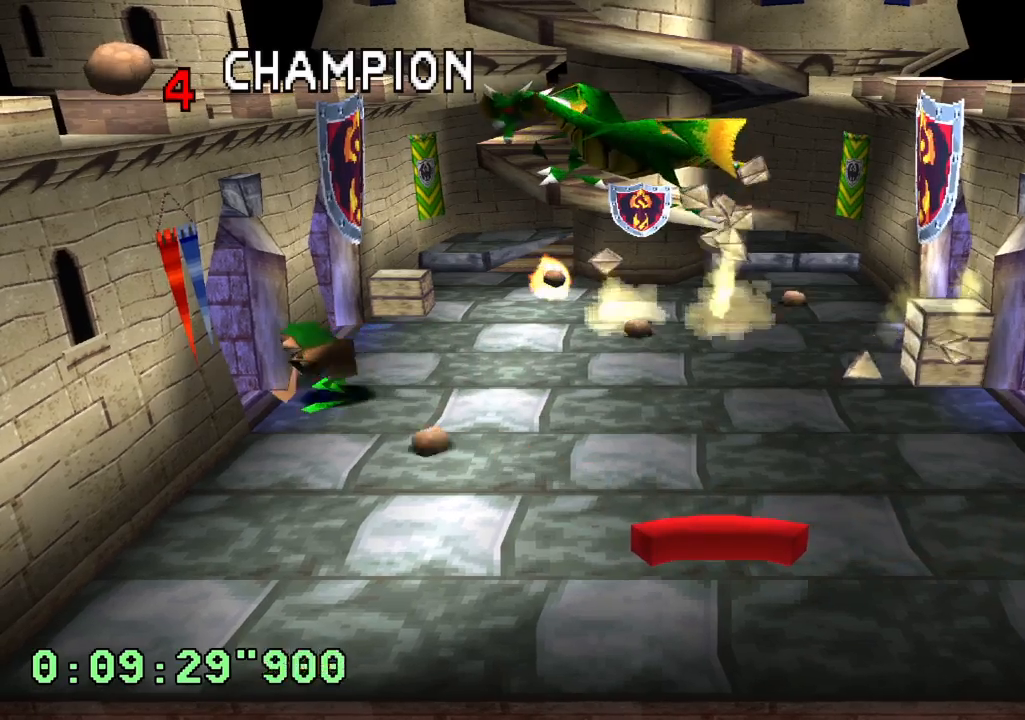
{"buttons": ["DPAD_LEFT"], "left_stick": "center", "right_stick": "center", "events": [[417, "DPAD_LEFT", "down"]]}
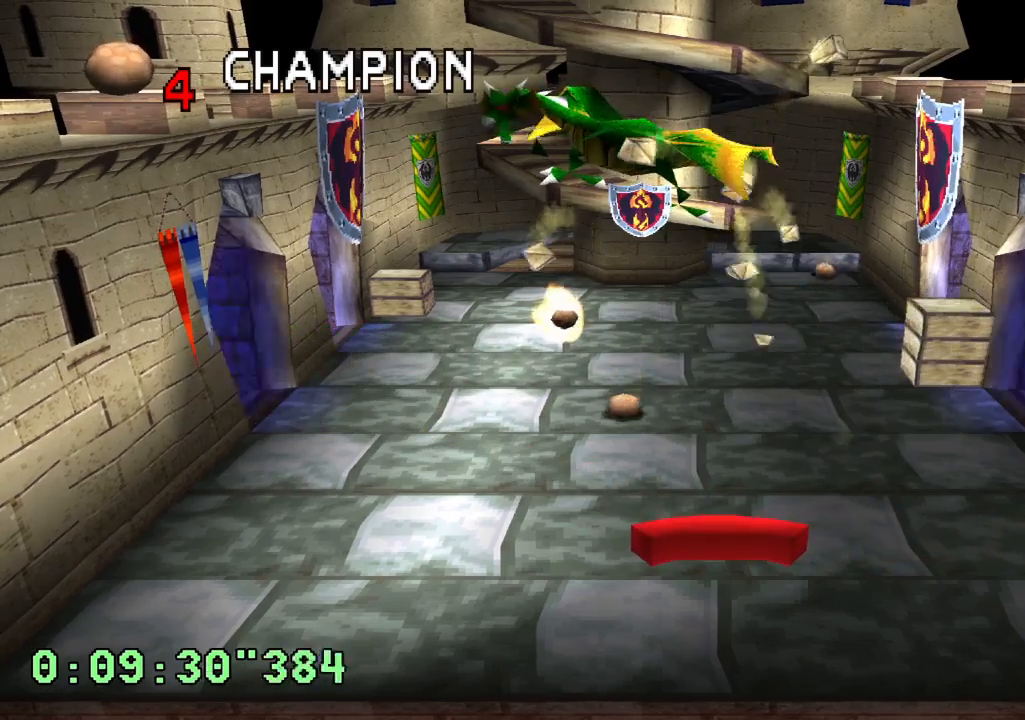
{"buttons": [], "left_stick": "center", "right_stick": "center", "events": [[50, "DPAD_LEFT", "up"]]}
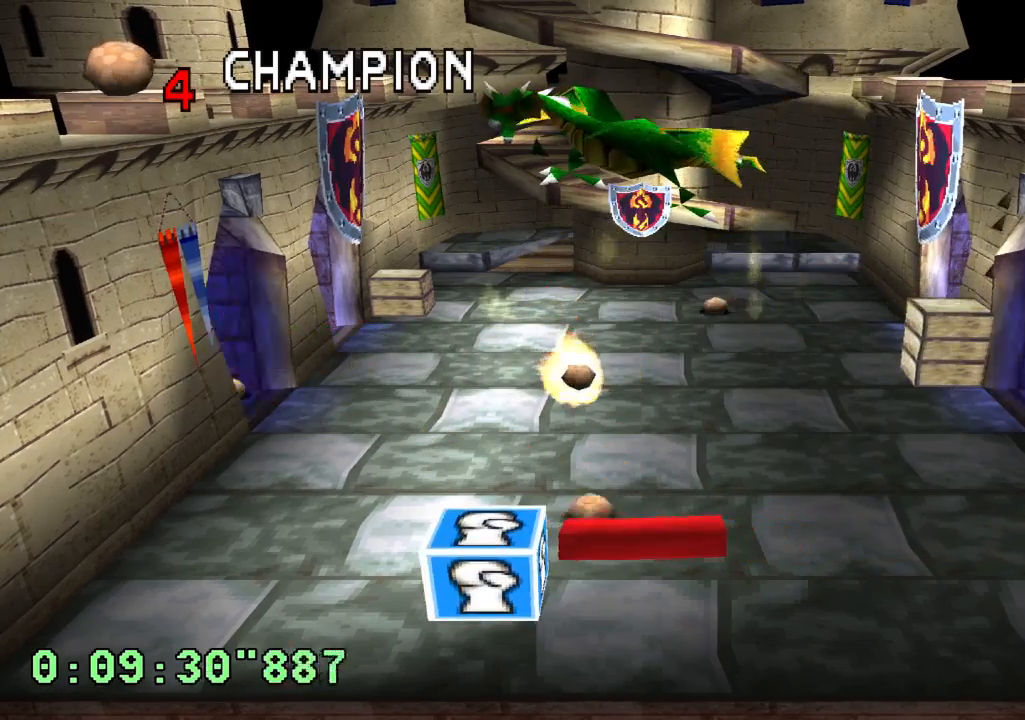
{"buttons": [], "left_stick": "center", "right_stick": "center", "events": [[317, "DPAD_RIGHT", "down"], [383, "DPAD_RIGHT", "up"]]}
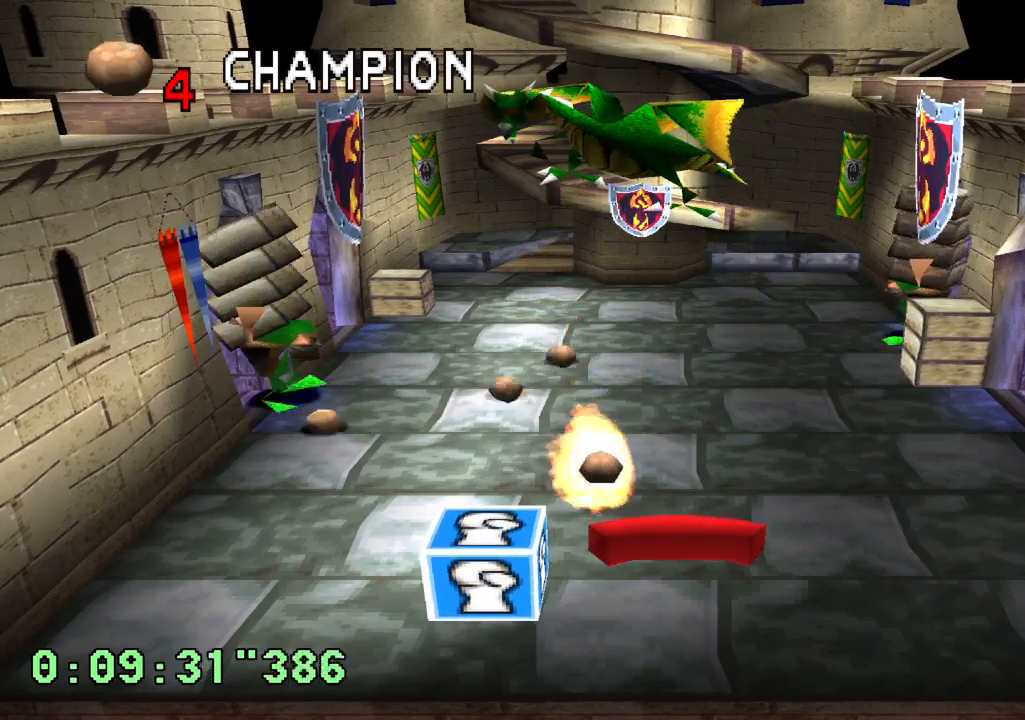
{"buttons": ["DPAD_LEFT"], "left_stick": "center", "right_stick": "center", "events": [[433, "DPAD_LEFT", "down"]]}
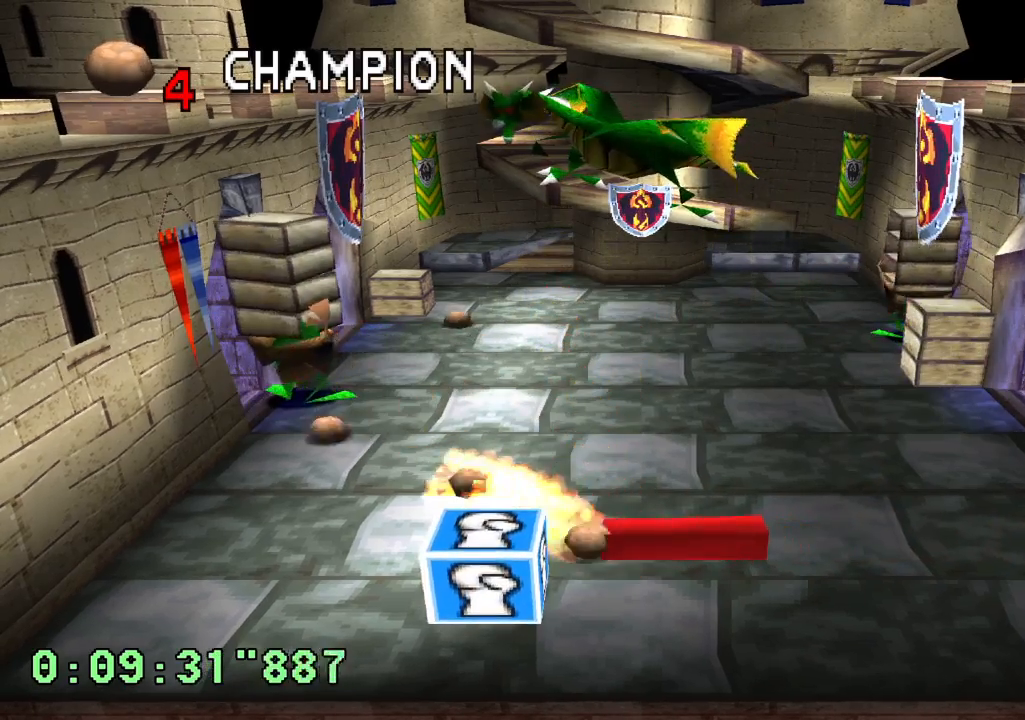
{"buttons": [], "left_stick": "center", "right_stick": "center", "events": [[50, "DPAD_LEFT", "up"]]}
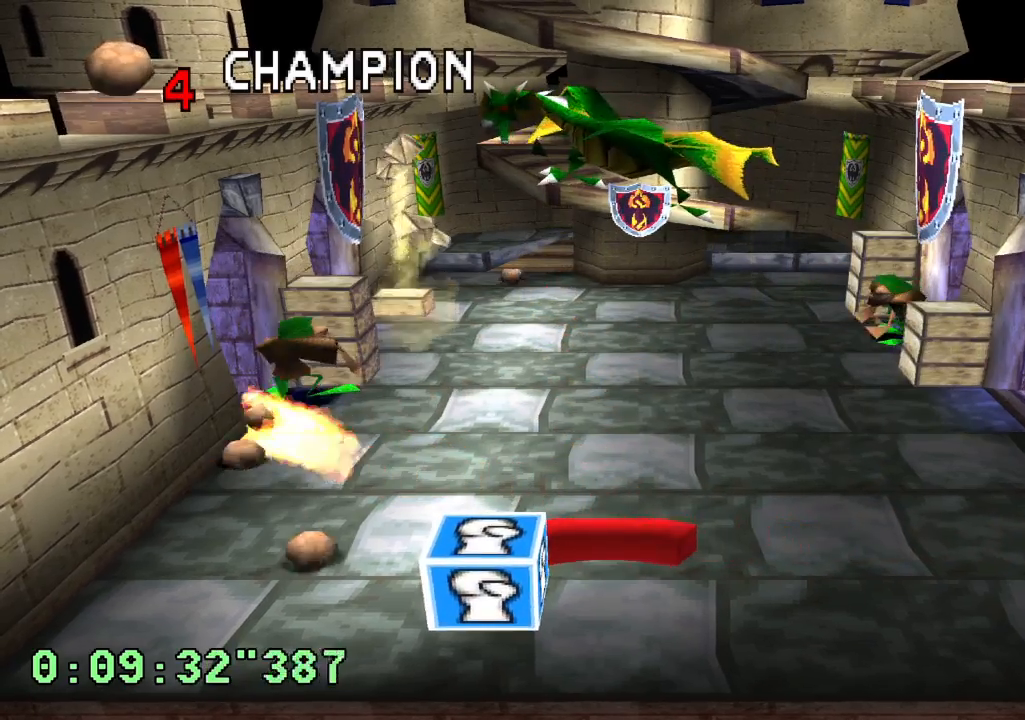
{"buttons": [], "left_stick": "center", "right_stick": "center", "events": [[283, "DPAD_LEFT", "down"], [383, "DPAD_LEFT", "up"]]}
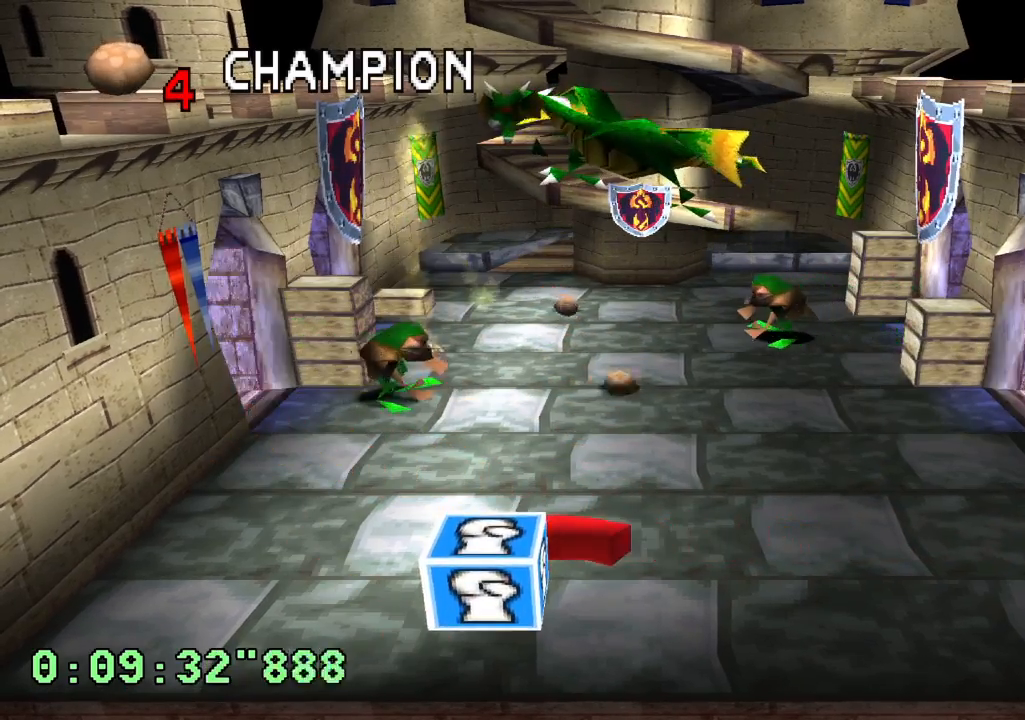
{"buttons": [], "left_stick": "center", "right_stick": "center", "events": [[83, "DPAD_RIGHT", "down"], [233, "DPAD_RIGHT", "up"]]}
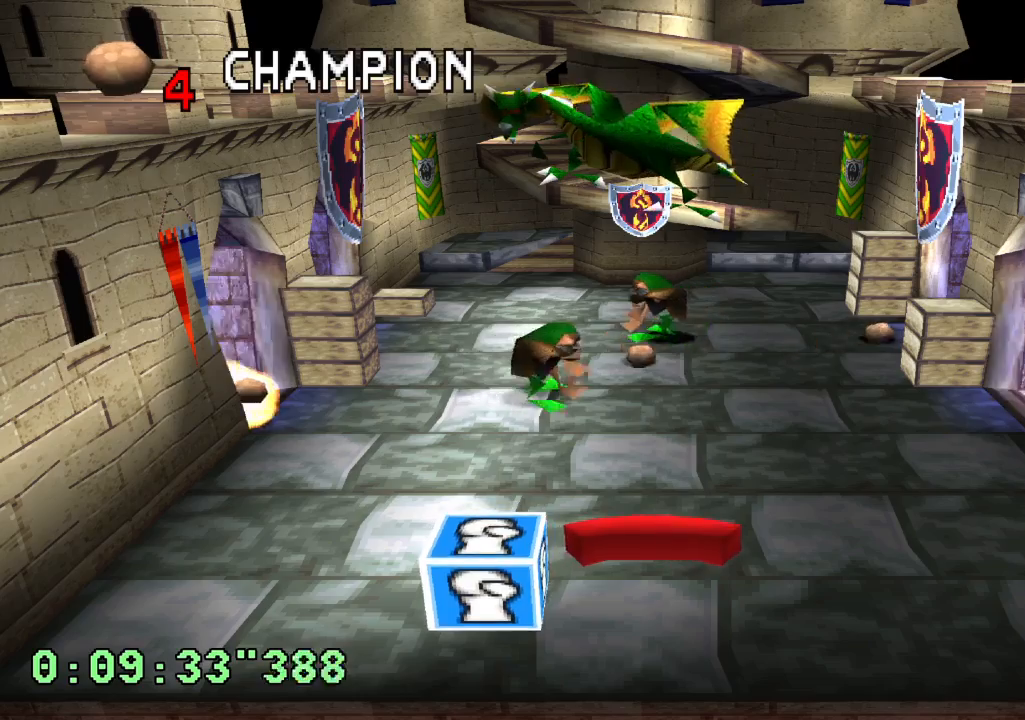
{"buttons": [], "left_stick": "center", "right_stick": "center", "events": [[233, "DPAD_RIGHT", "down"], [450, "DPAD_RIGHT", "up"]]}
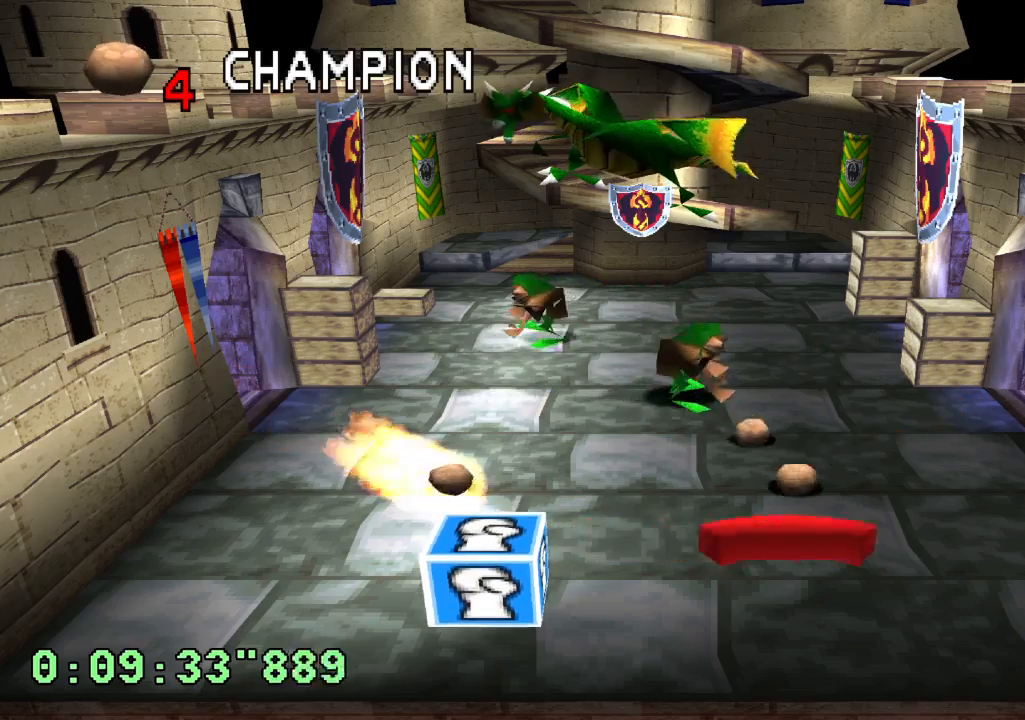
{"buttons": ["DPAD_LEFT"], "left_stick": "center", "right_stick": "center", "events": [[83, "DPAD_LEFT", "down"], [267, "DPAD_LEFT", "up"], [350, "DPAD_LEFT", "down"]]}
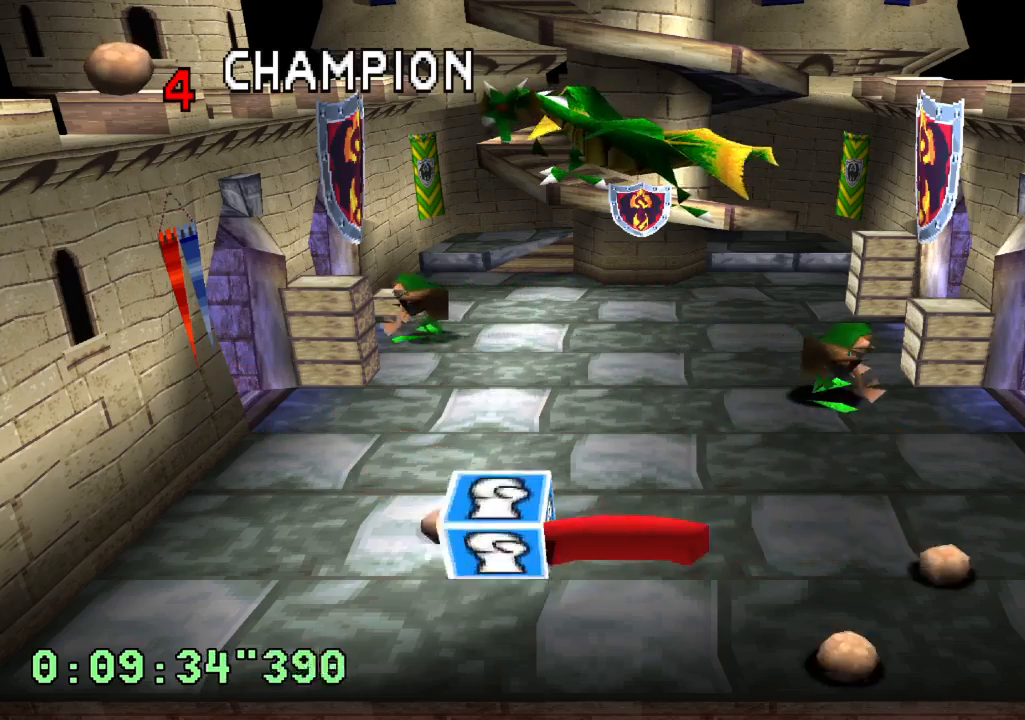
{"buttons": ["DPAD_RIGHT"], "left_stick": "center", "right_stick": "center", "events": [[100, "DPAD_LEFT", "up"], [333, "DPAD_RIGHT", "down"]]}
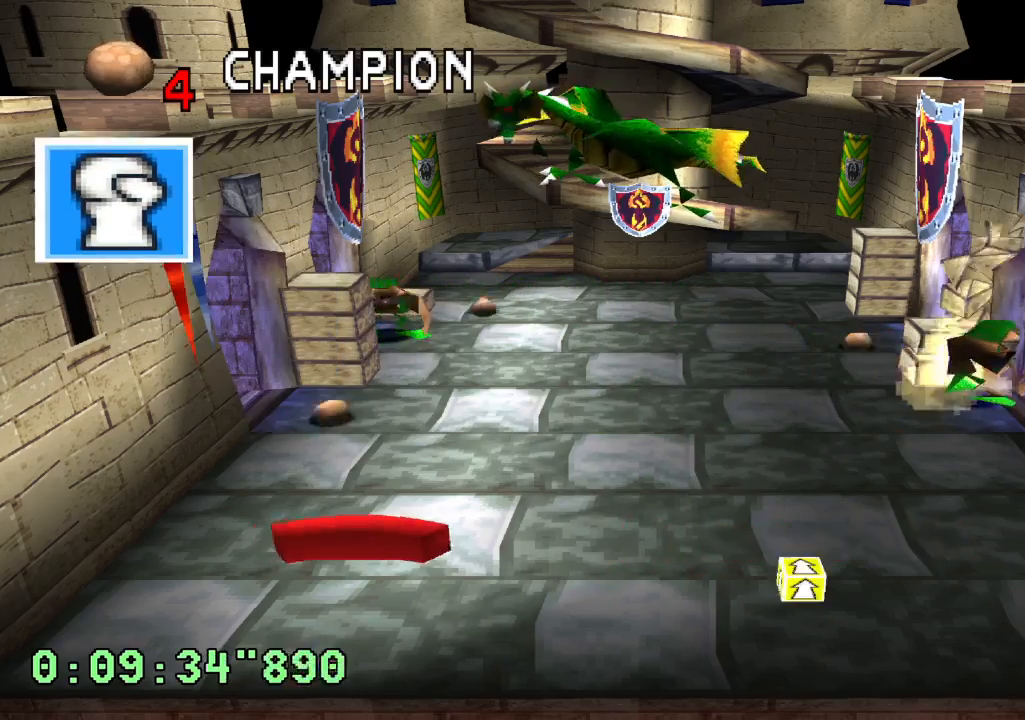
{"buttons": [], "left_stick": "center", "right_stick": "center", "events": [[50, "DPAD_RIGHT", "up"]]}
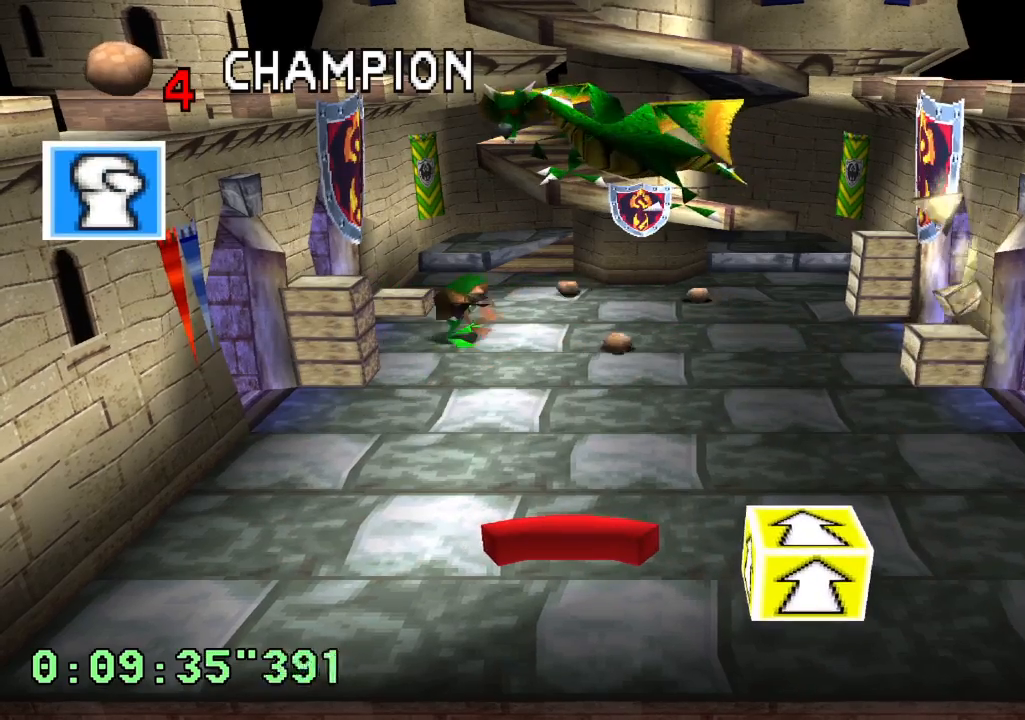
{"buttons": [], "left_stick": "center", "right_stick": "center", "events": []}
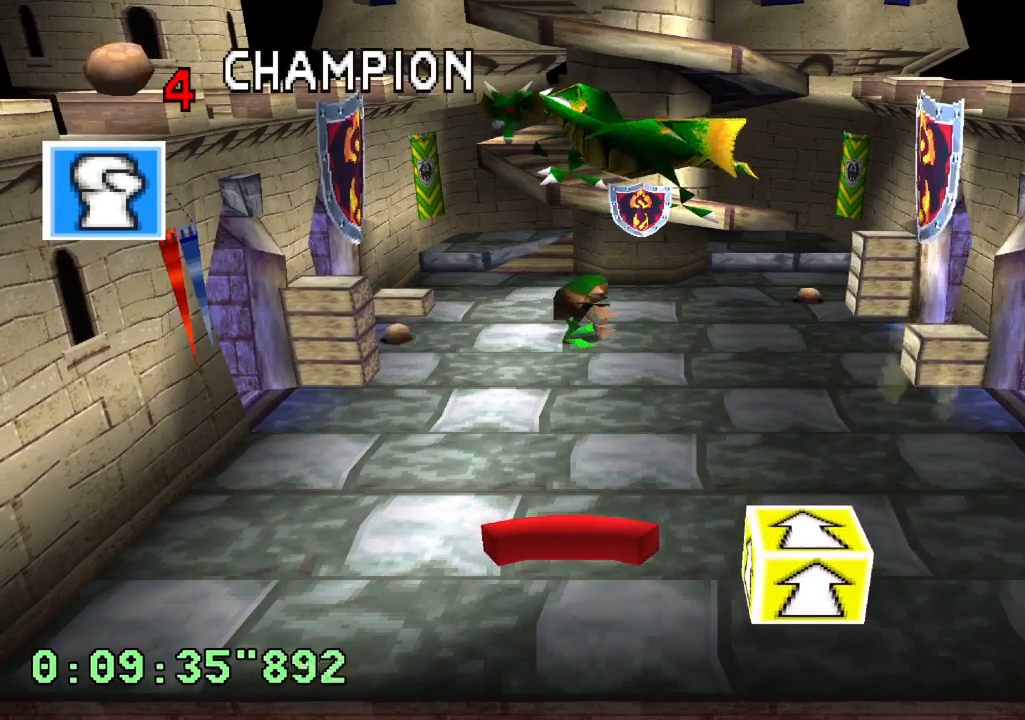
{"buttons": [], "left_stick": "center", "right_stick": "center", "events": []}
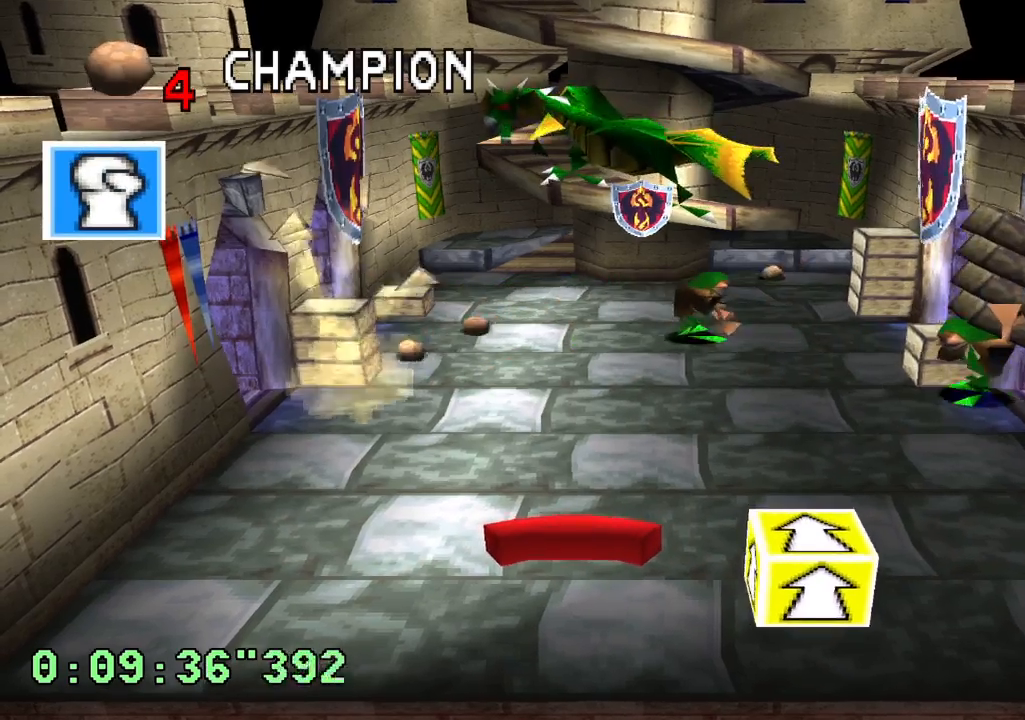
{"buttons": [], "left_stick": "center", "right_stick": "center", "events": []}
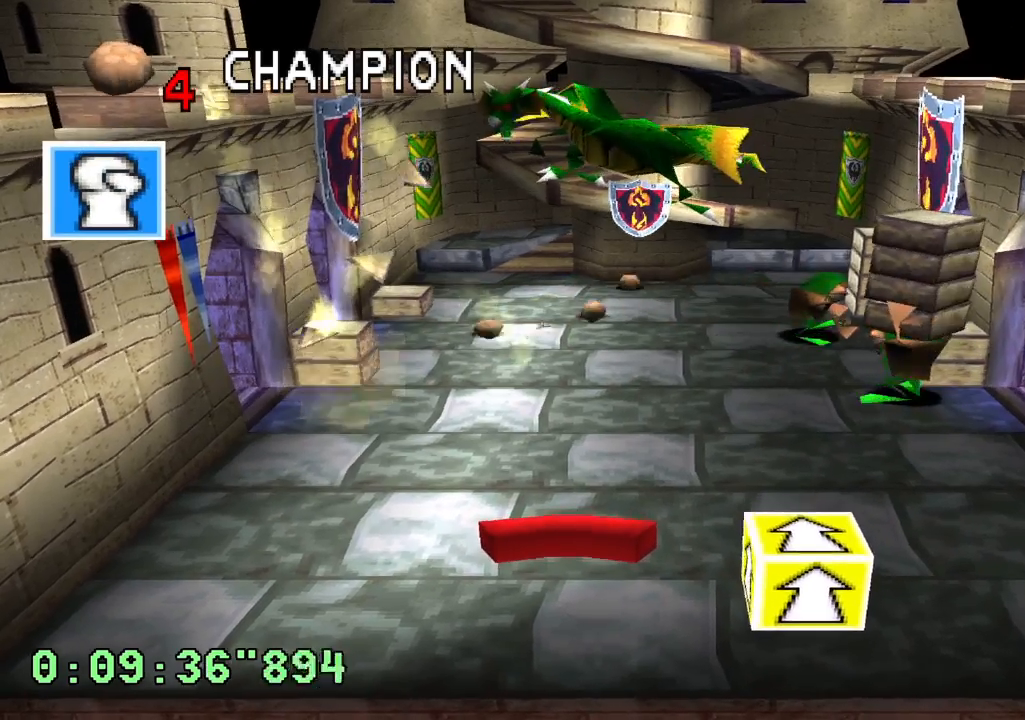
{"buttons": [], "left_stick": "center", "right_stick": "center", "events": []}
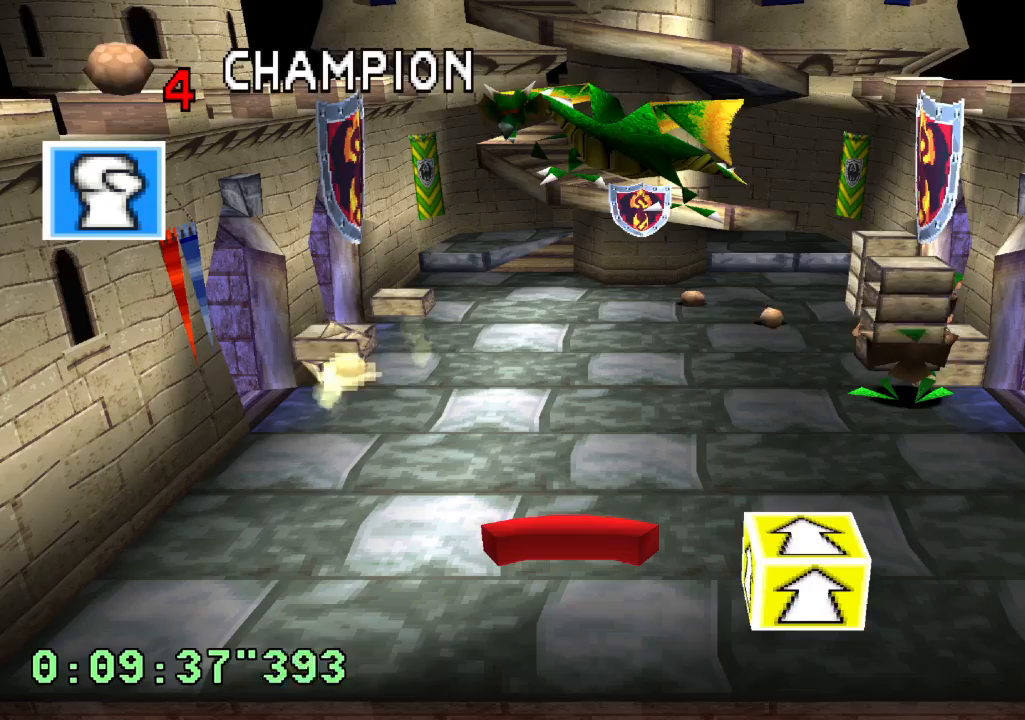
{"buttons": [], "left_stick": "center", "right_stick": "center", "events": []}
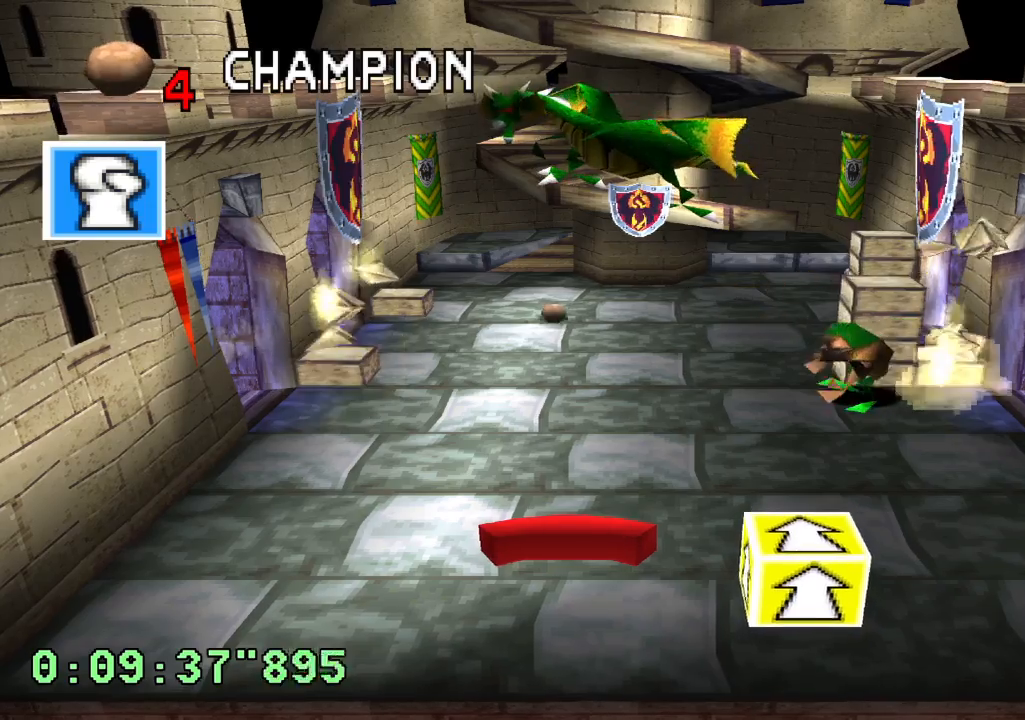
{"buttons": [], "left_stick": "center", "right_stick": "center", "events": []}
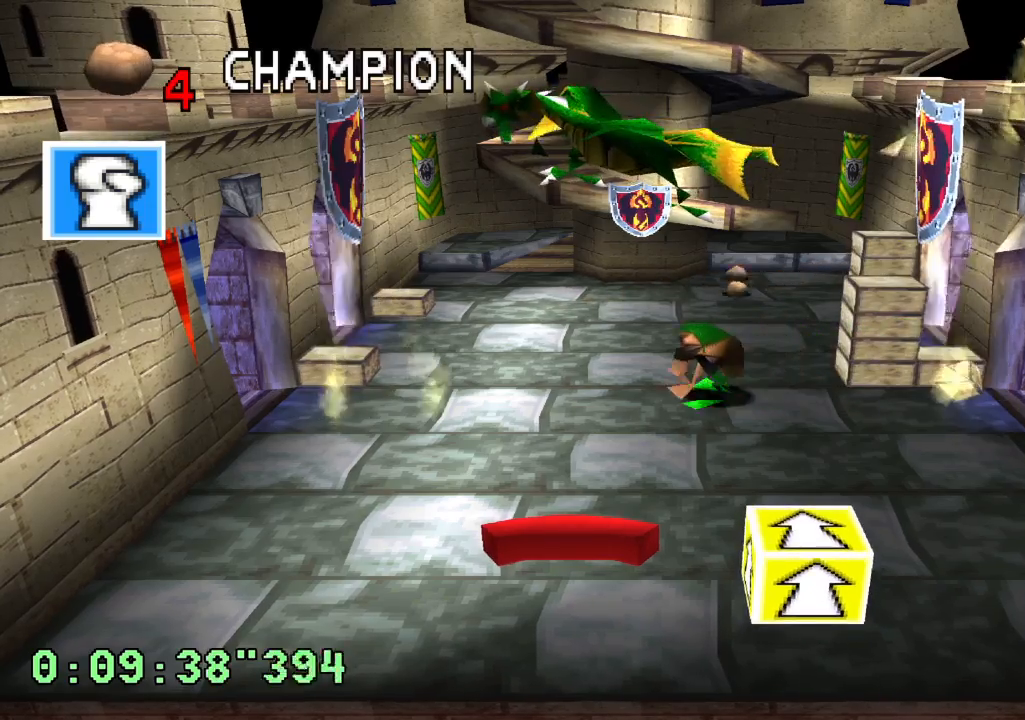
{"buttons": [], "left_stick": "center", "right_stick": "center", "events": []}
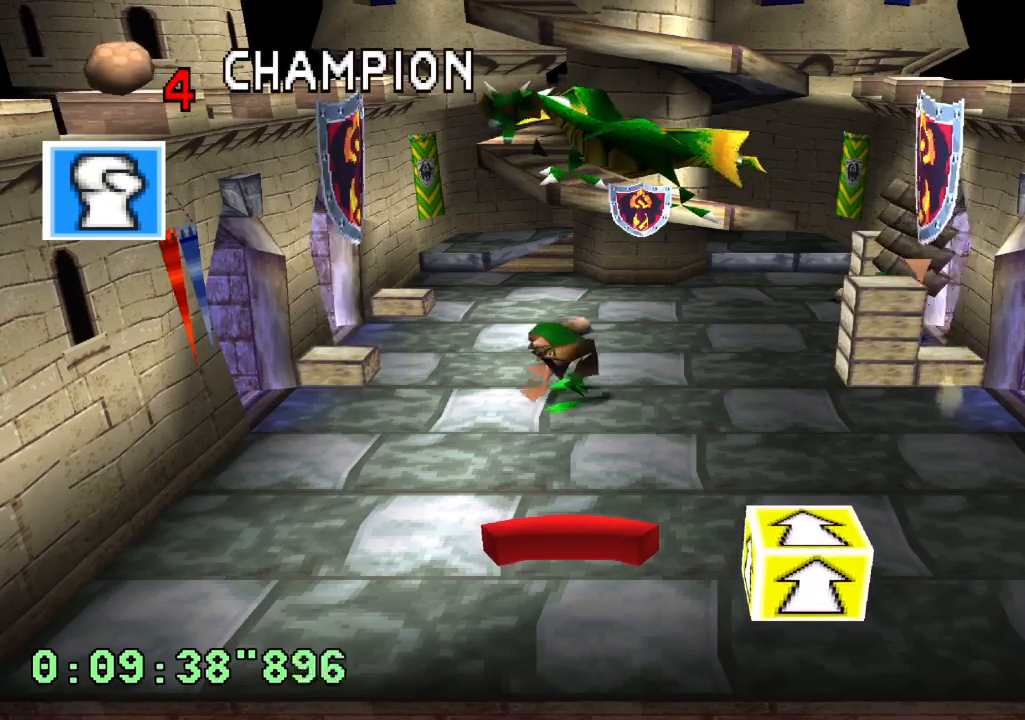
{"buttons": [], "left_stick": "center", "right_stick": "center", "events": []}